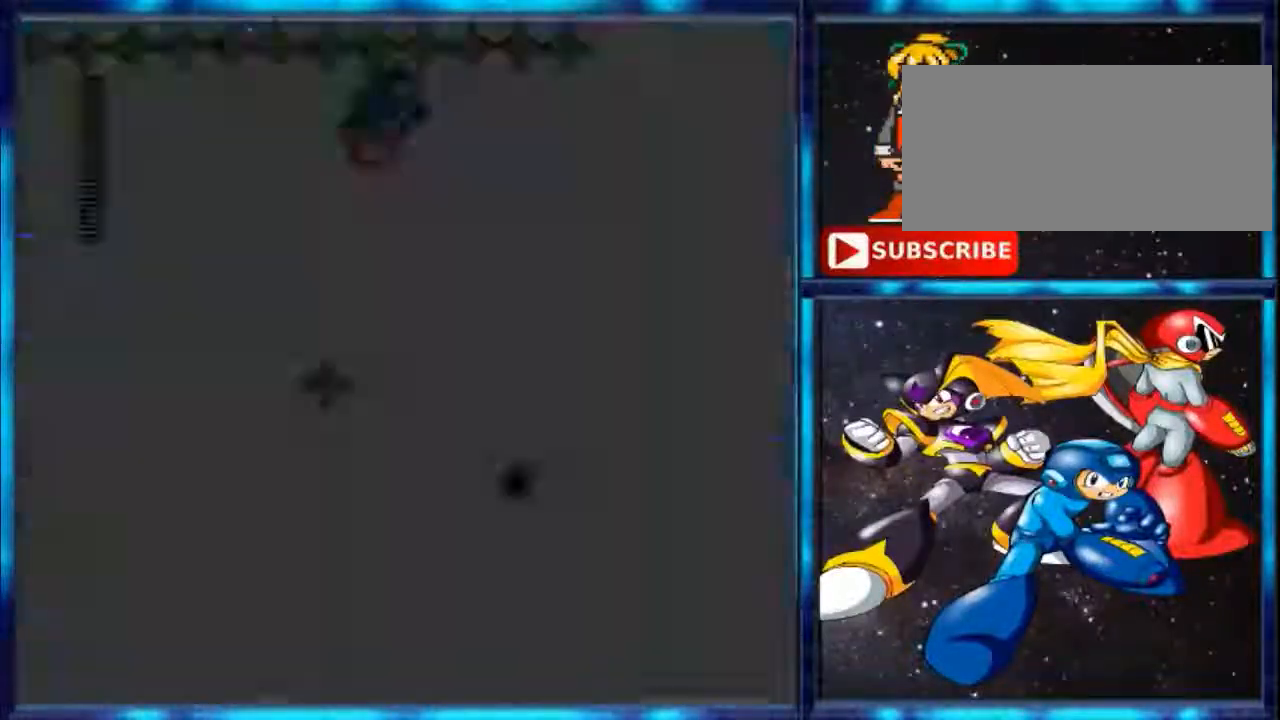
Gameplay with a controller (Nintendo layout); each line is a JSON object with the inputs held at the frame after it. "events" lists button and stick changes between this image and that frame as [ms after this image, input, new state], when the widget could be followed in between. Not read: DPAD_LEFT DPAD_UP L3 R3 START.
{"buttons": [], "events": []}
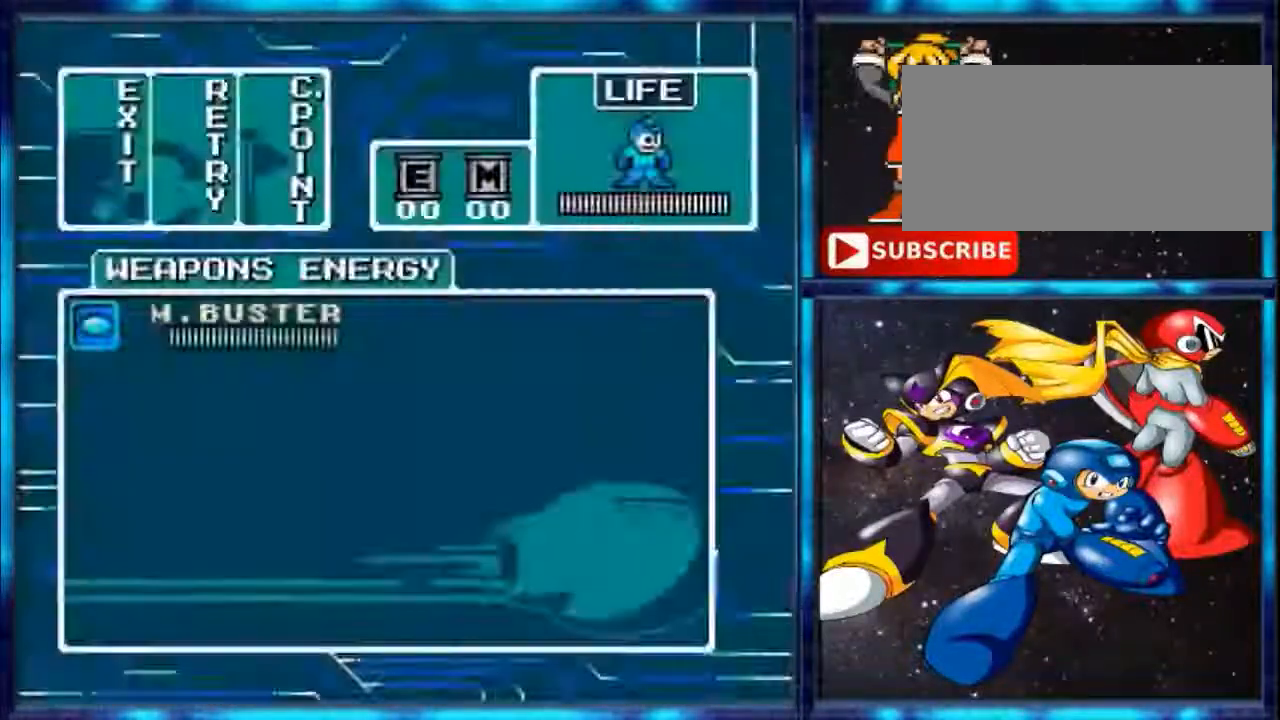
{"buttons": [], "events": [[200, "DPAD_RIGHT", "down"], [300, "DPAD_RIGHT", "up"]]}
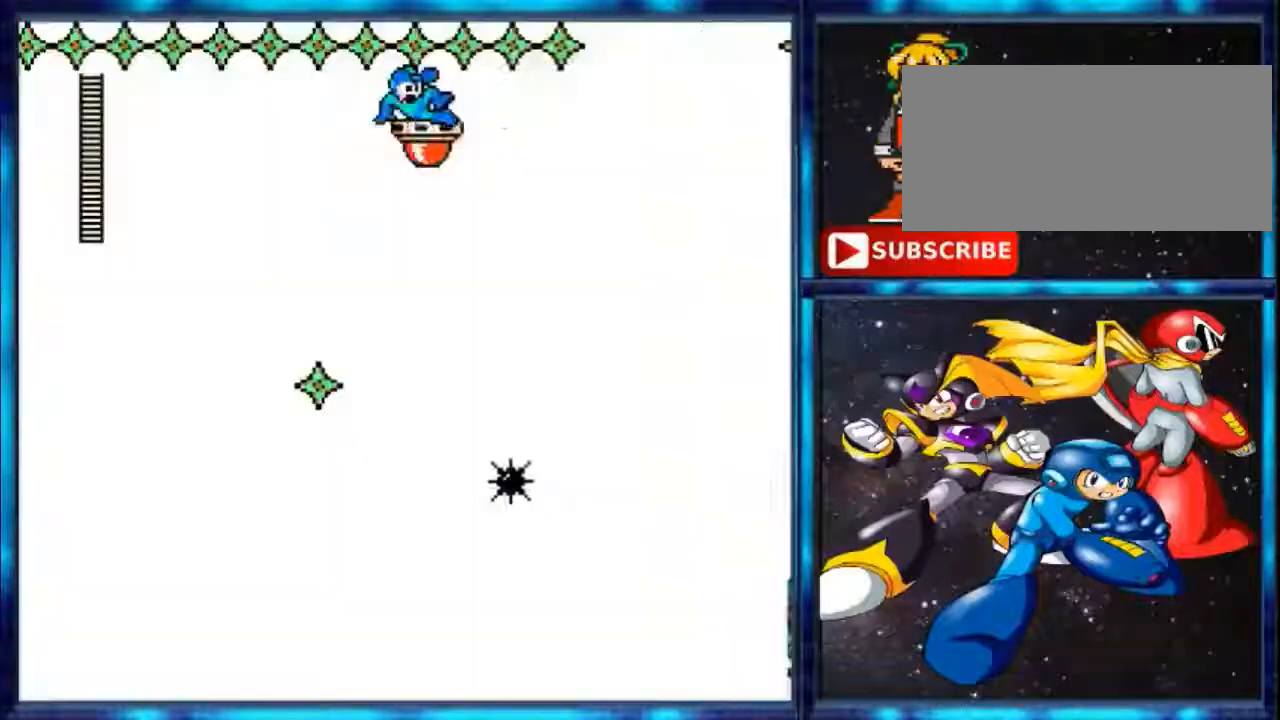
{"buttons": [], "events": []}
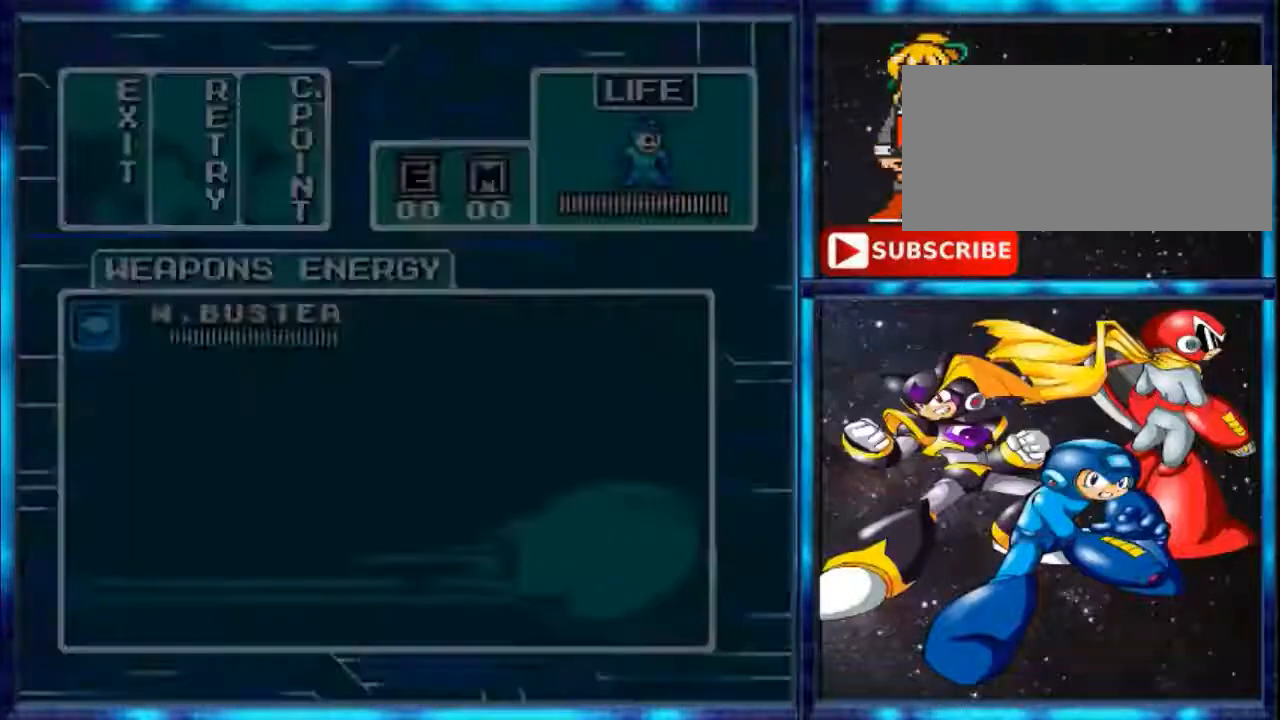
{"buttons": [], "events": []}
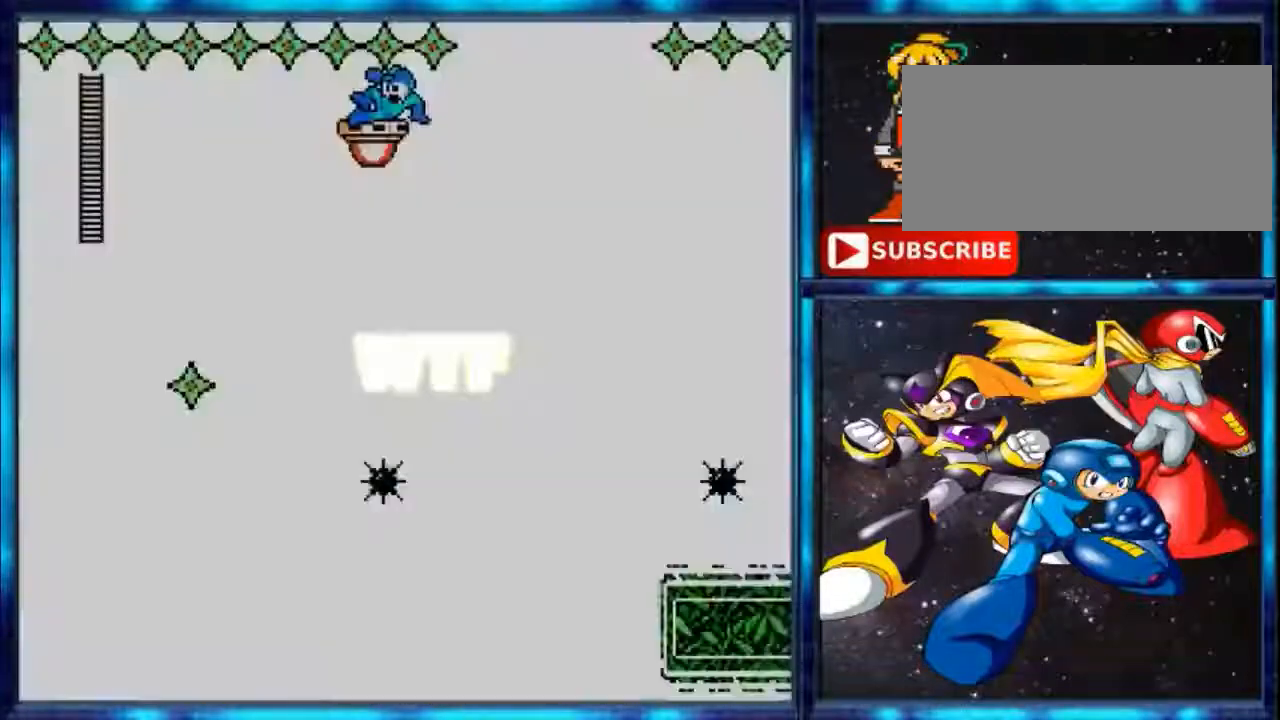
{"buttons": [], "events": []}
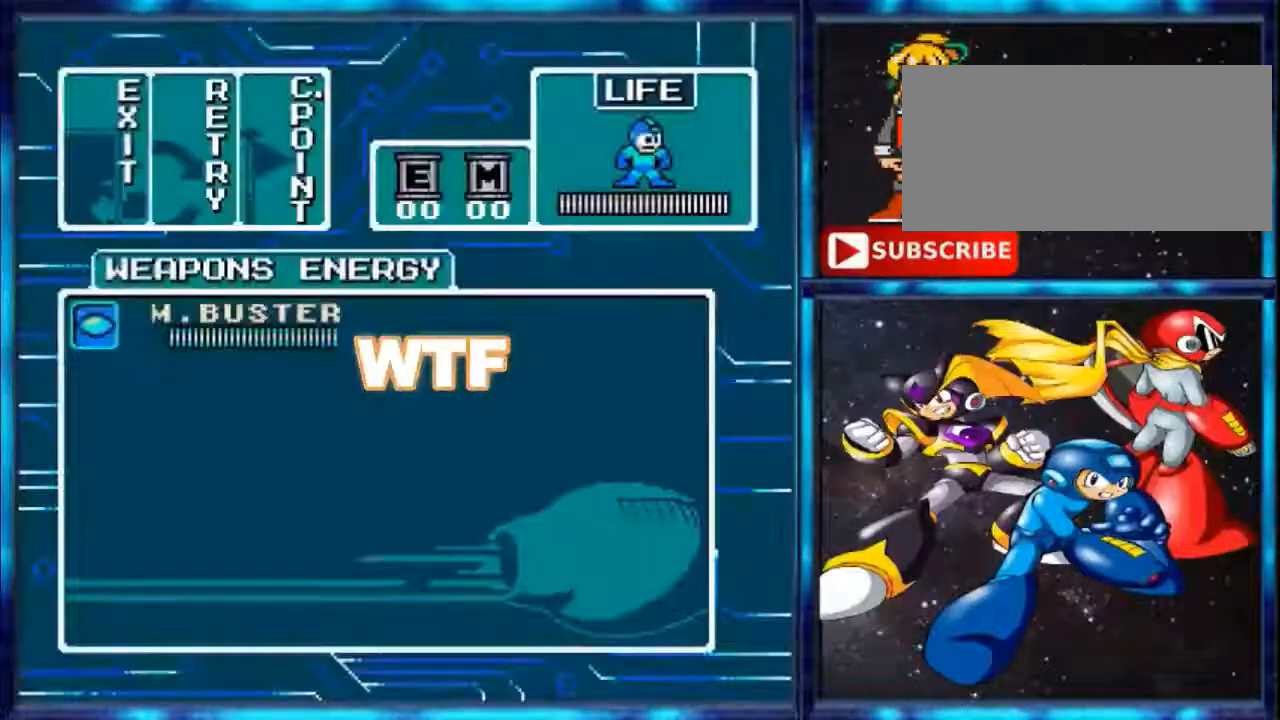
{"buttons": [], "events": []}
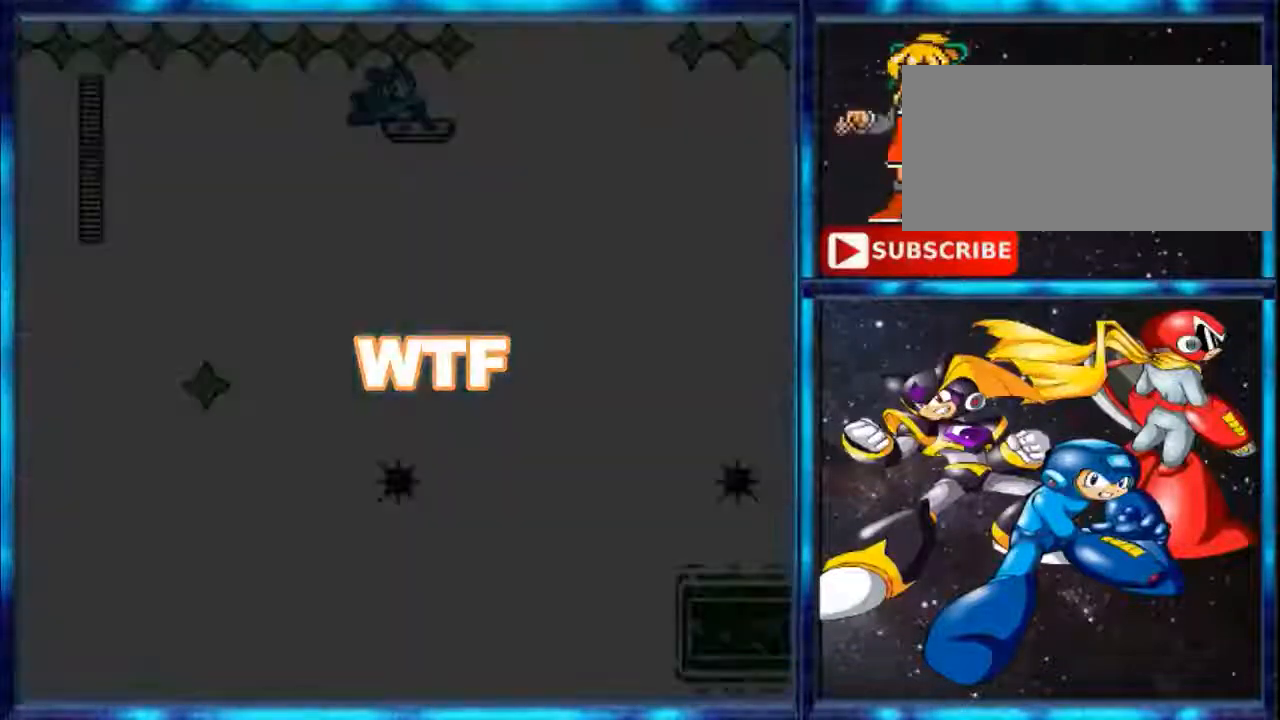
{"buttons": [], "events": [[267, "DPAD_RIGHT", "down"], [367, "DPAD_RIGHT", "up"]]}
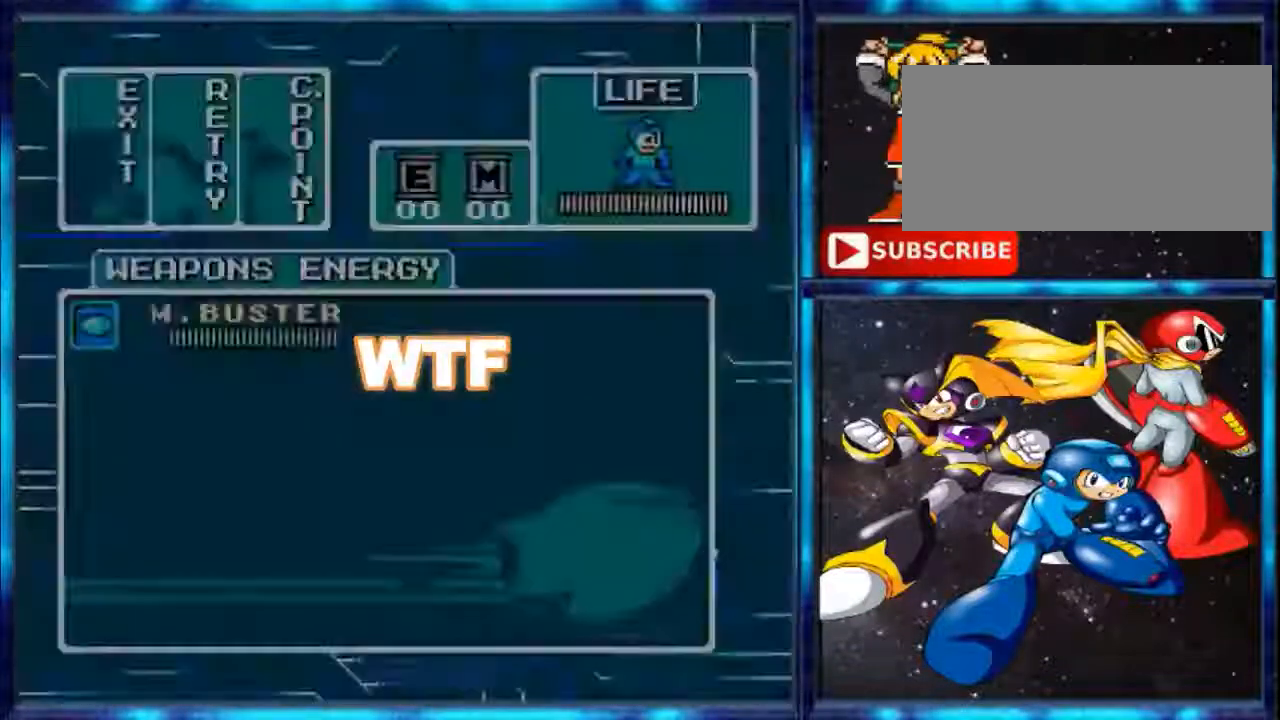
{"buttons": [], "events": []}
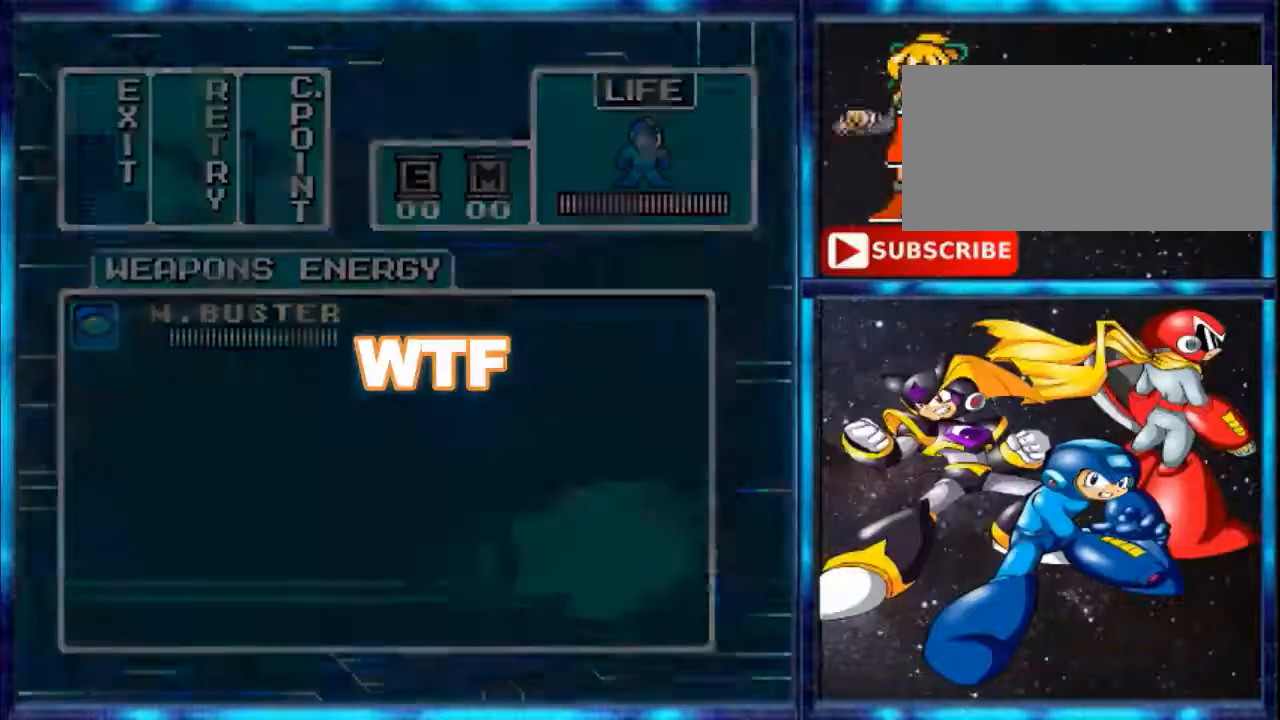
{"buttons": [], "events": []}
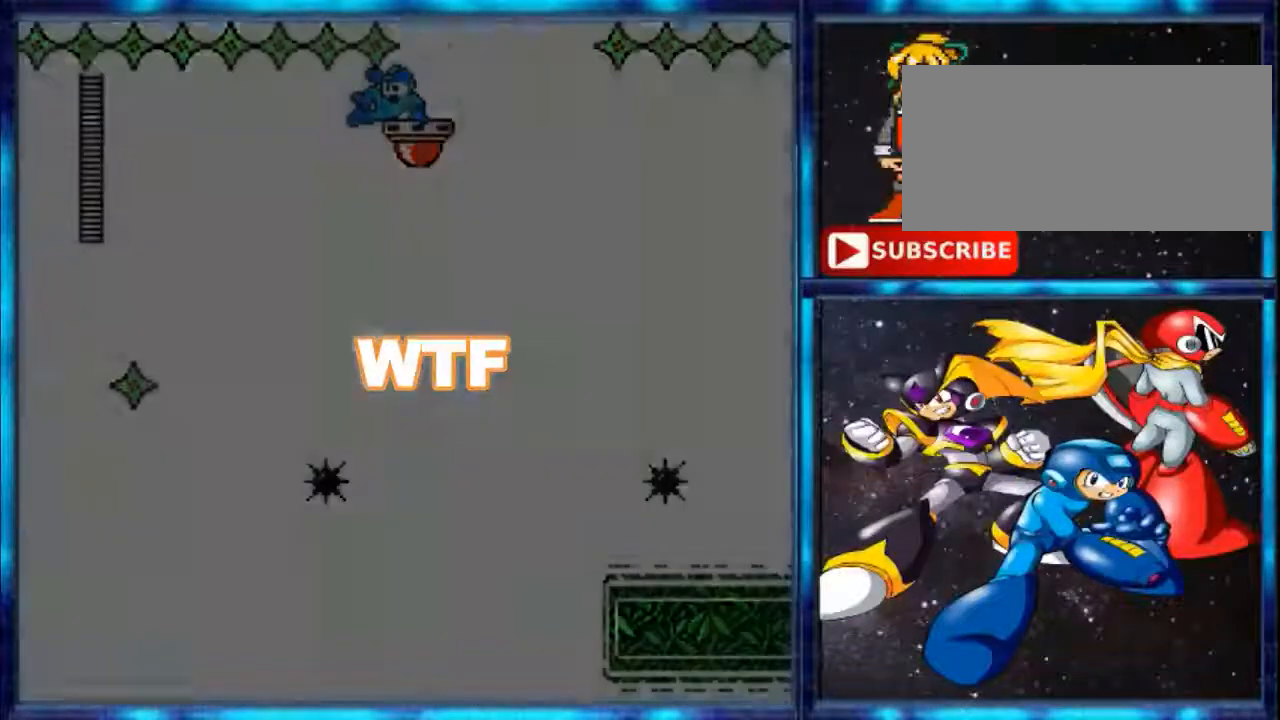
{"buttons": [], "events": []}
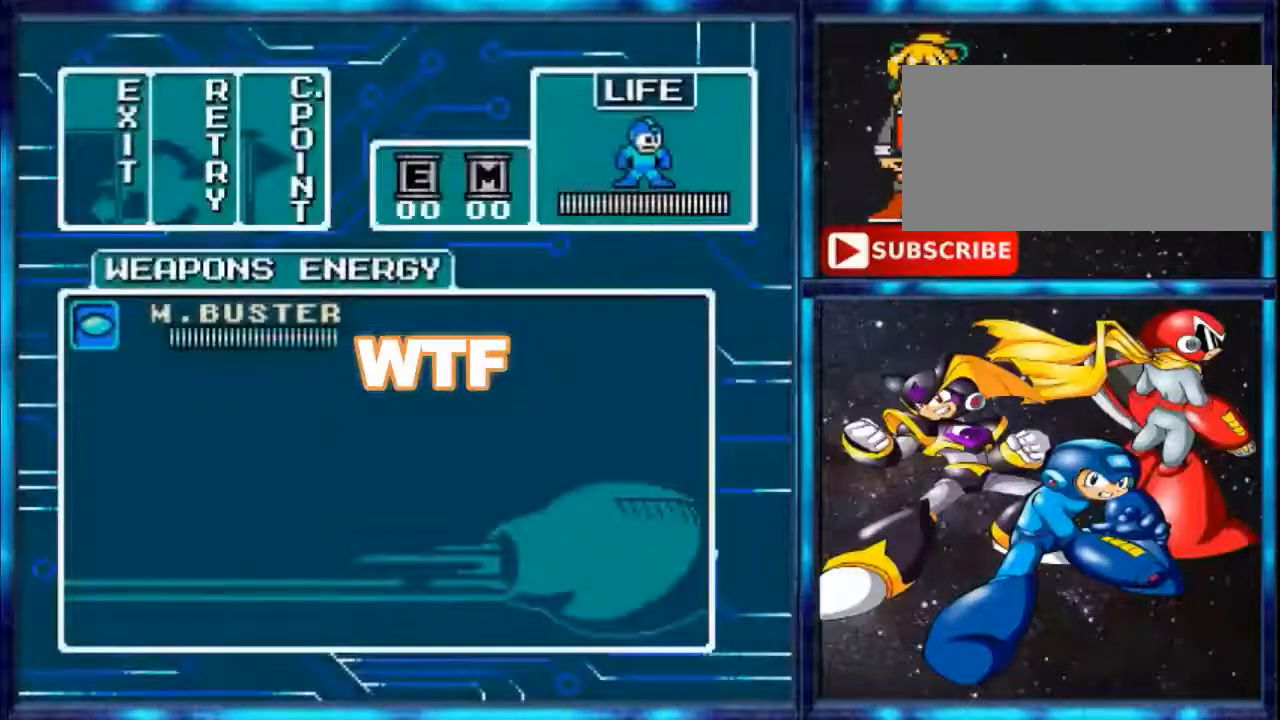
{"buttons": ["DPAD_RIGHT"], "events": [[500, "DPAD_RIGHT", "down"]]}
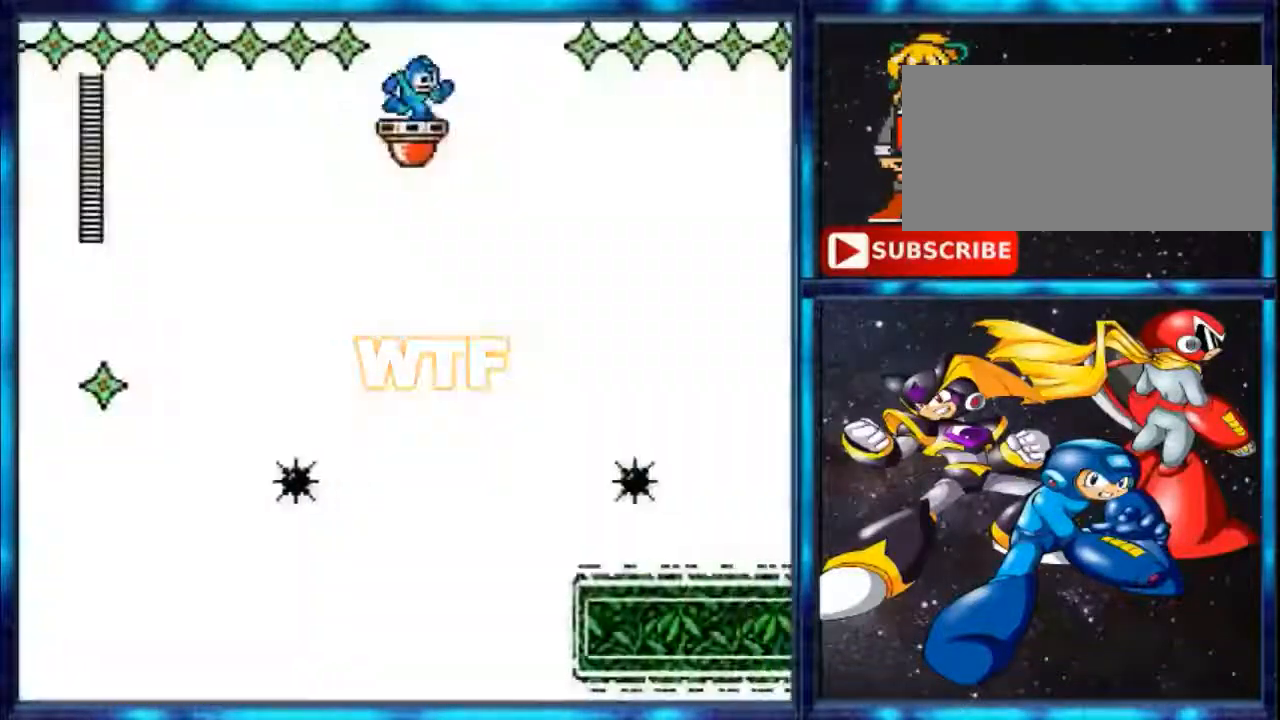
{"buttons": [], "events": [[133, "DPAD_RIGHT", "up"]]}
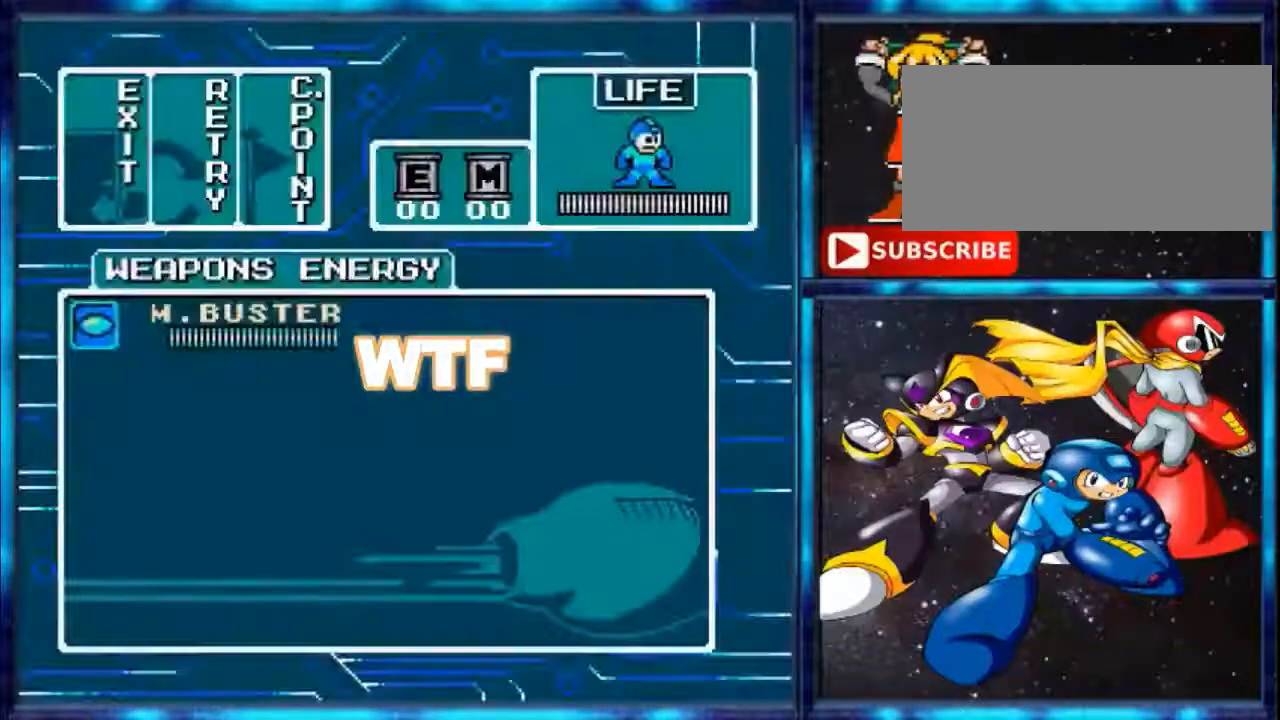
{"buttons": [], "events": []}
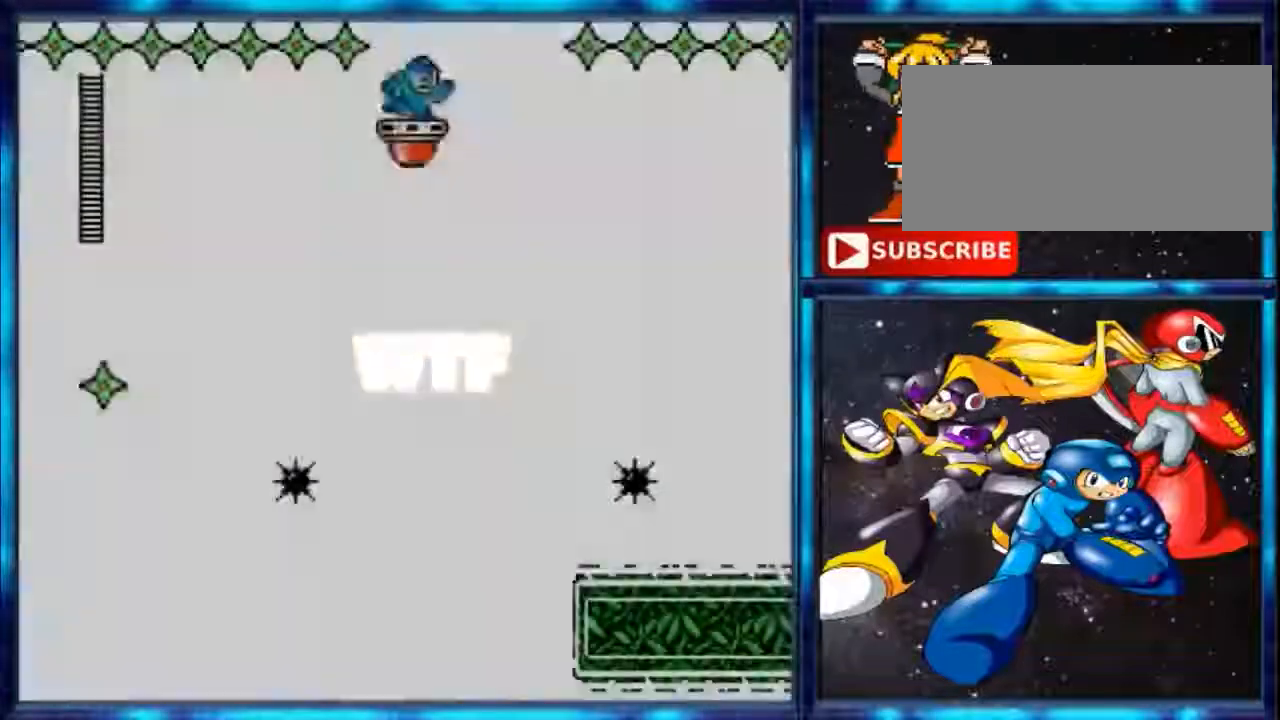
{"buttons": ["A"], "events": [[200, "A", "down"]]}
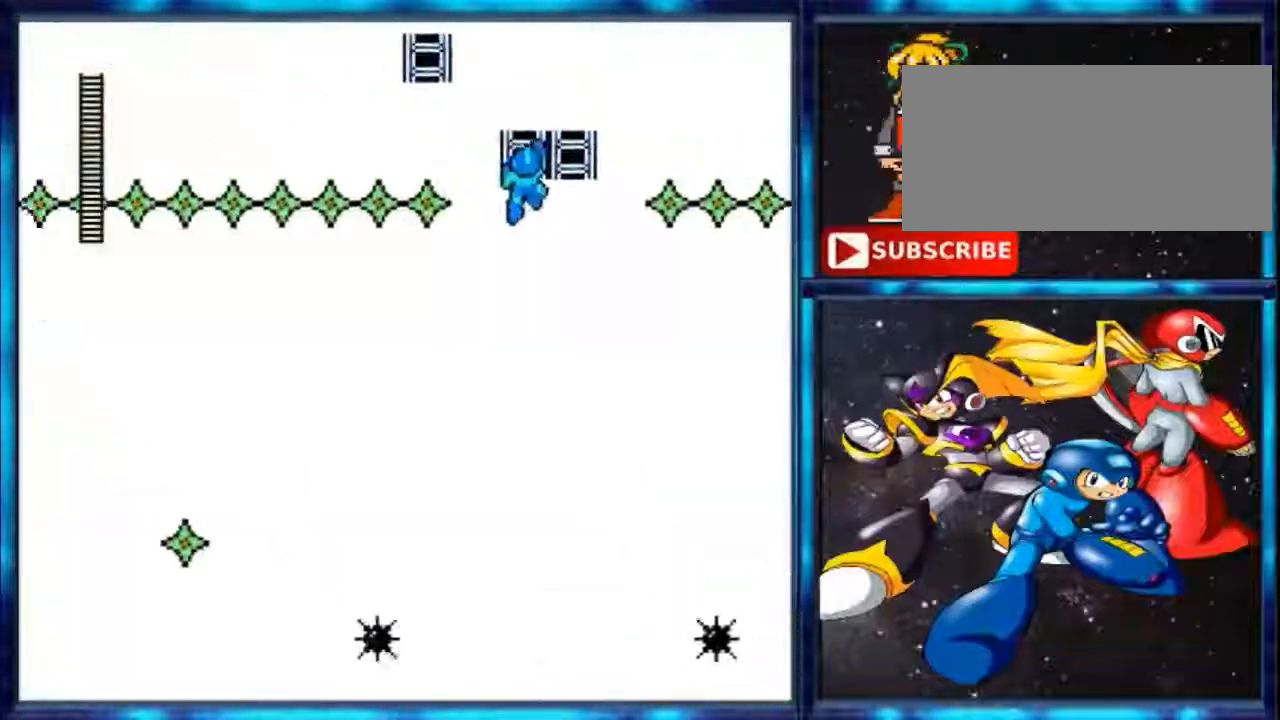
{"buttons": [], "events": [[200, "A", "up"]]}
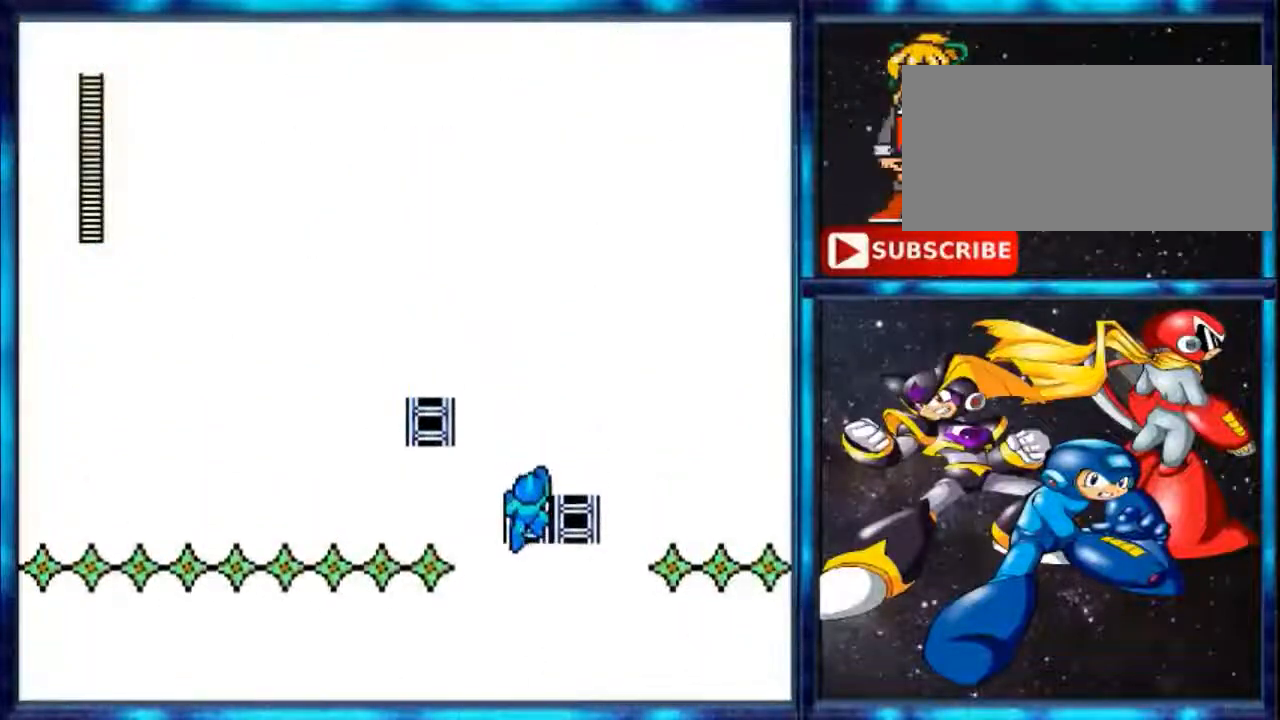
{"buttons": [], "events": []}
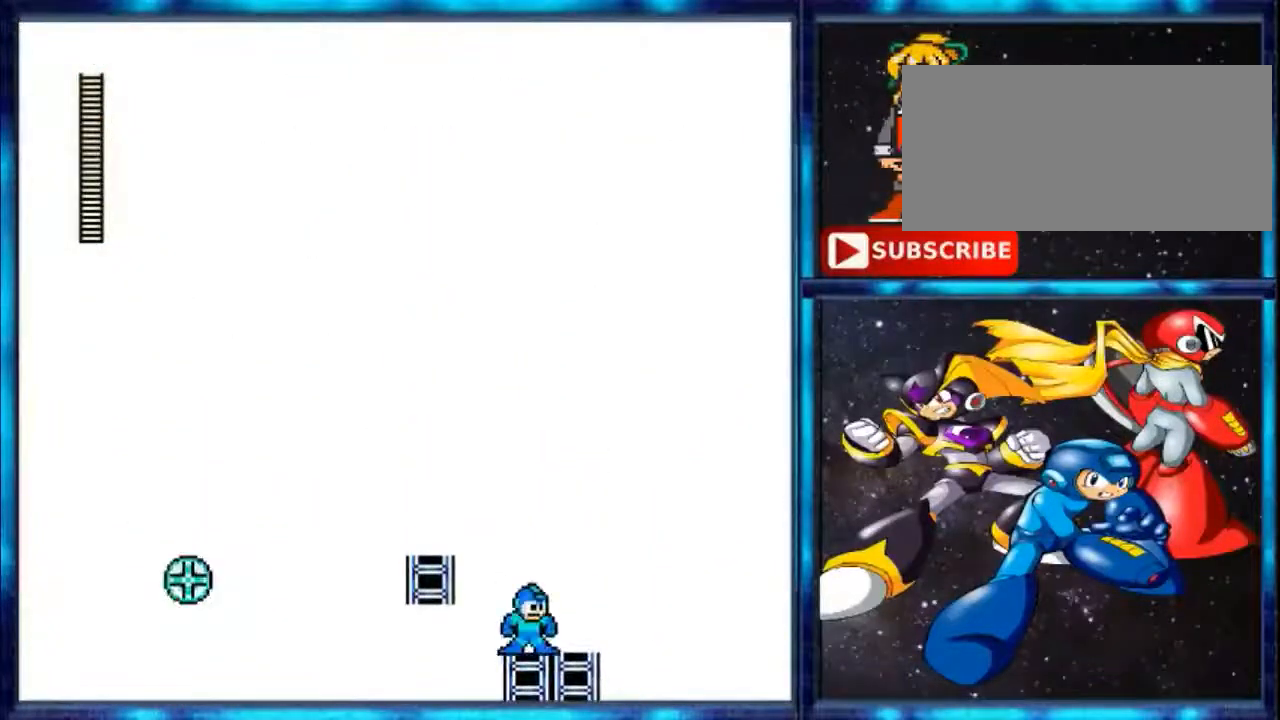
{"buttons": ["A"], "events": [[300, "A", "down"]]}
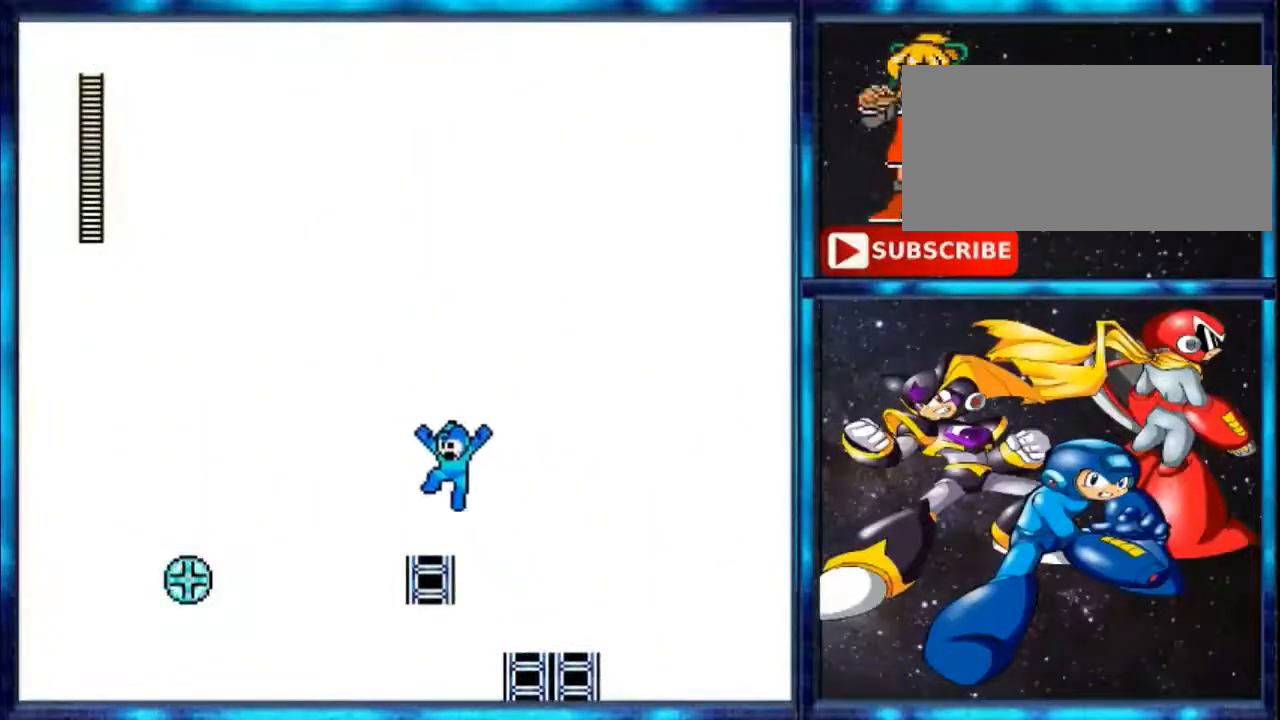
{"buttons": [], "events": [[167, "A", "up"]]}
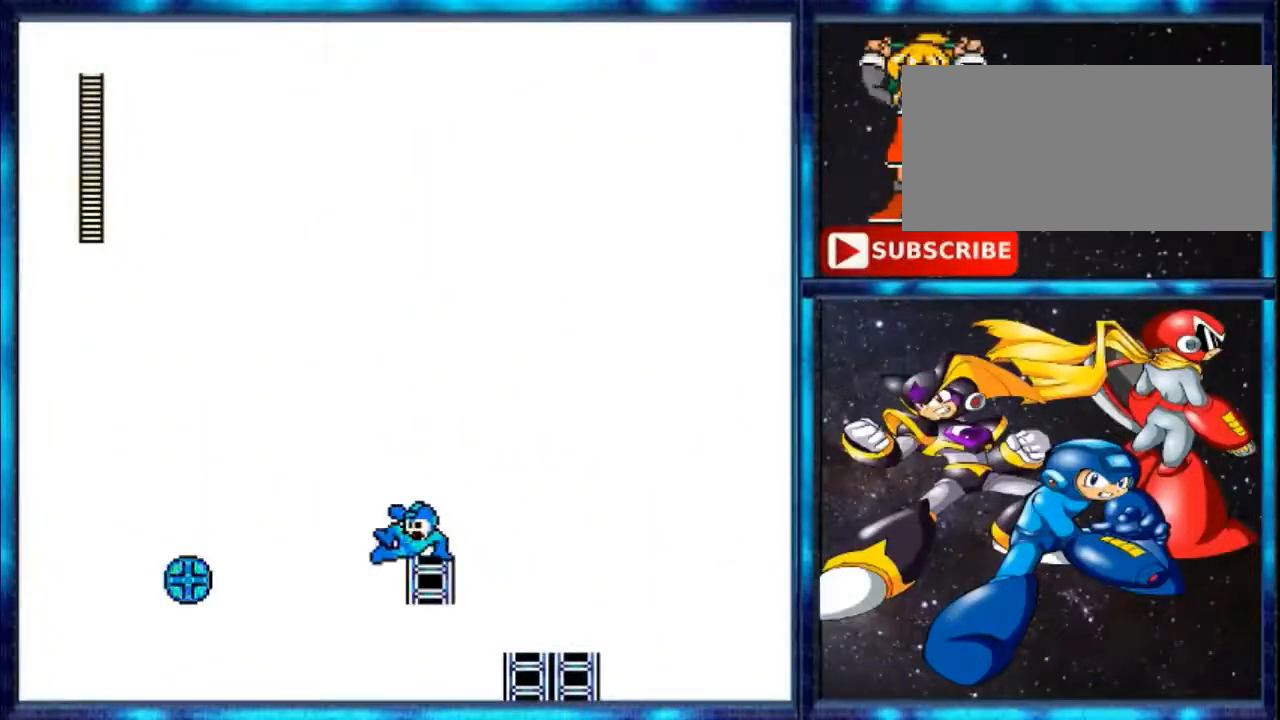
{"buttons": ["A"], "events": [[133, "Y", "down"], [200, "A", "down"], [200, "Y", "up"]]}
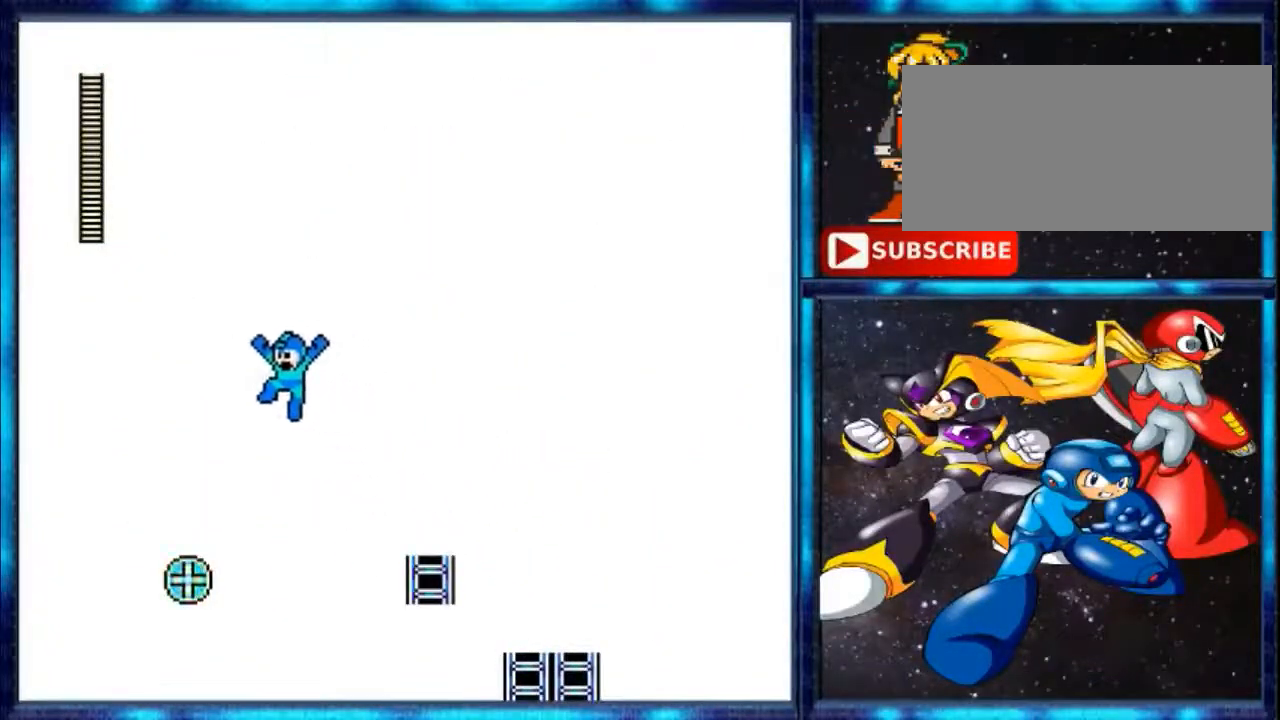
{"buttons": ["B"], "events": [[267, "B", "down"], [367, "A", "up"]]}
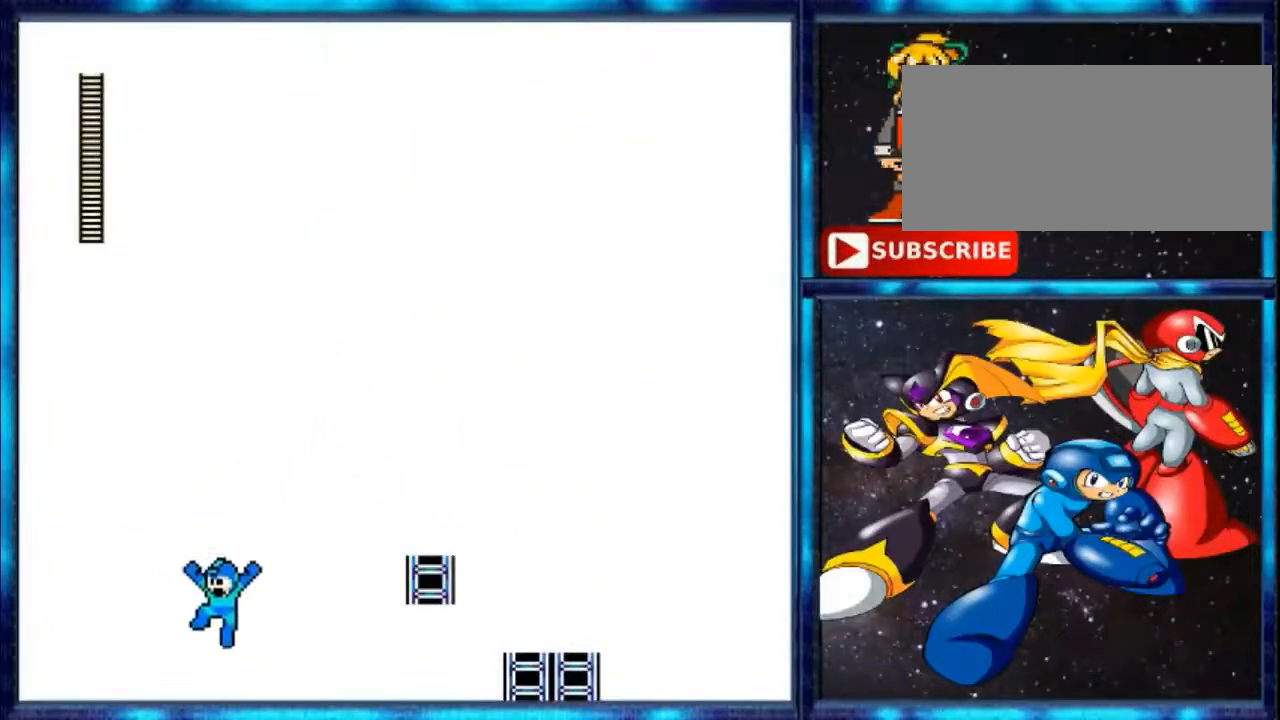
{"buttons": [], "events": [[333, "B", "up"]]}